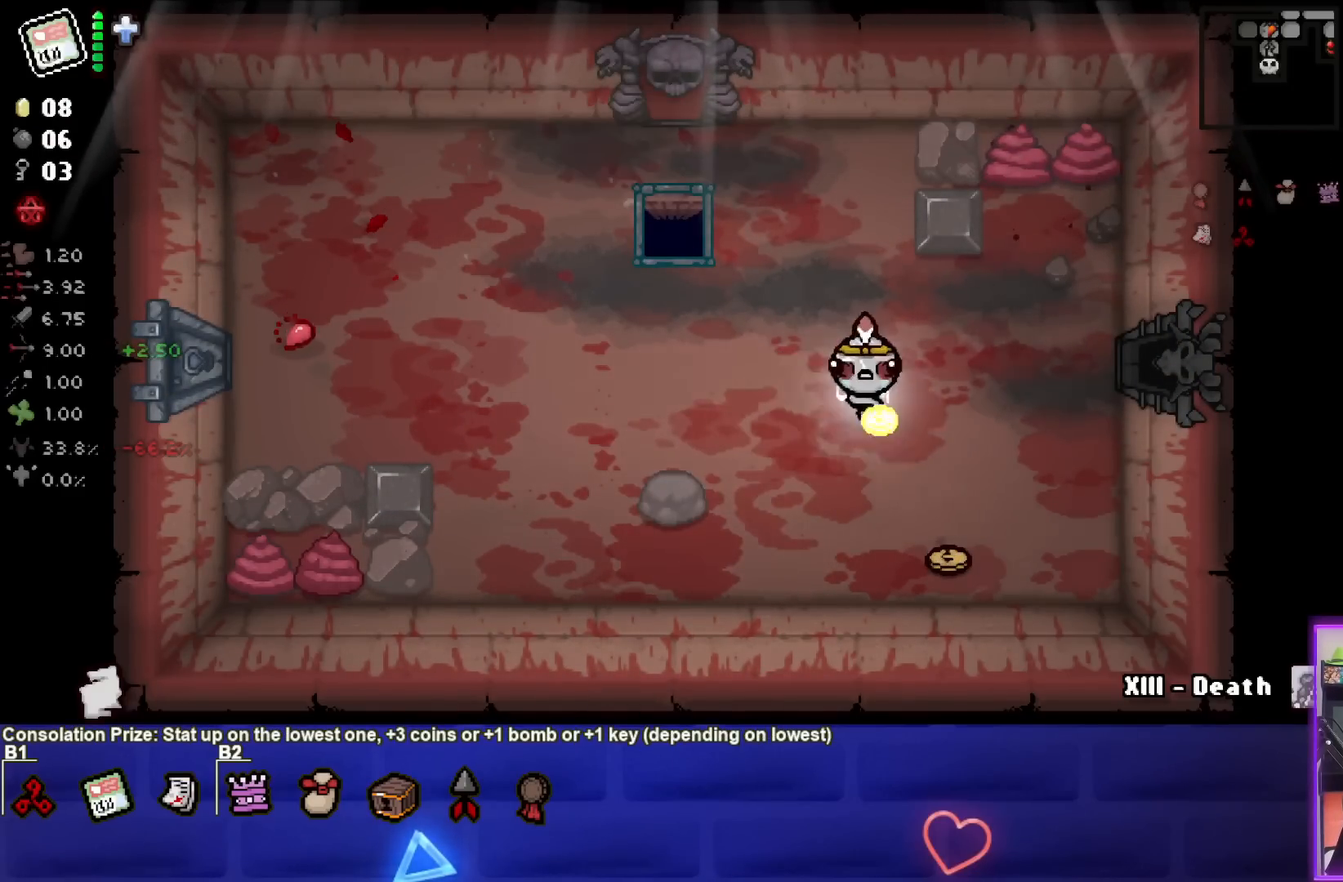
Gameplay with a controller (PlayStation layout); each line is a JSON object with the inputs held at the frame after it. "events" lists button and stick changes between this image and that frame as [ms after this image, input, new state], when the widget could be followed in between. Not read: right_stick.
{"buttons": [], "left_stick": "up-right", "events": [[433, "left_stick", "up-right"]]}
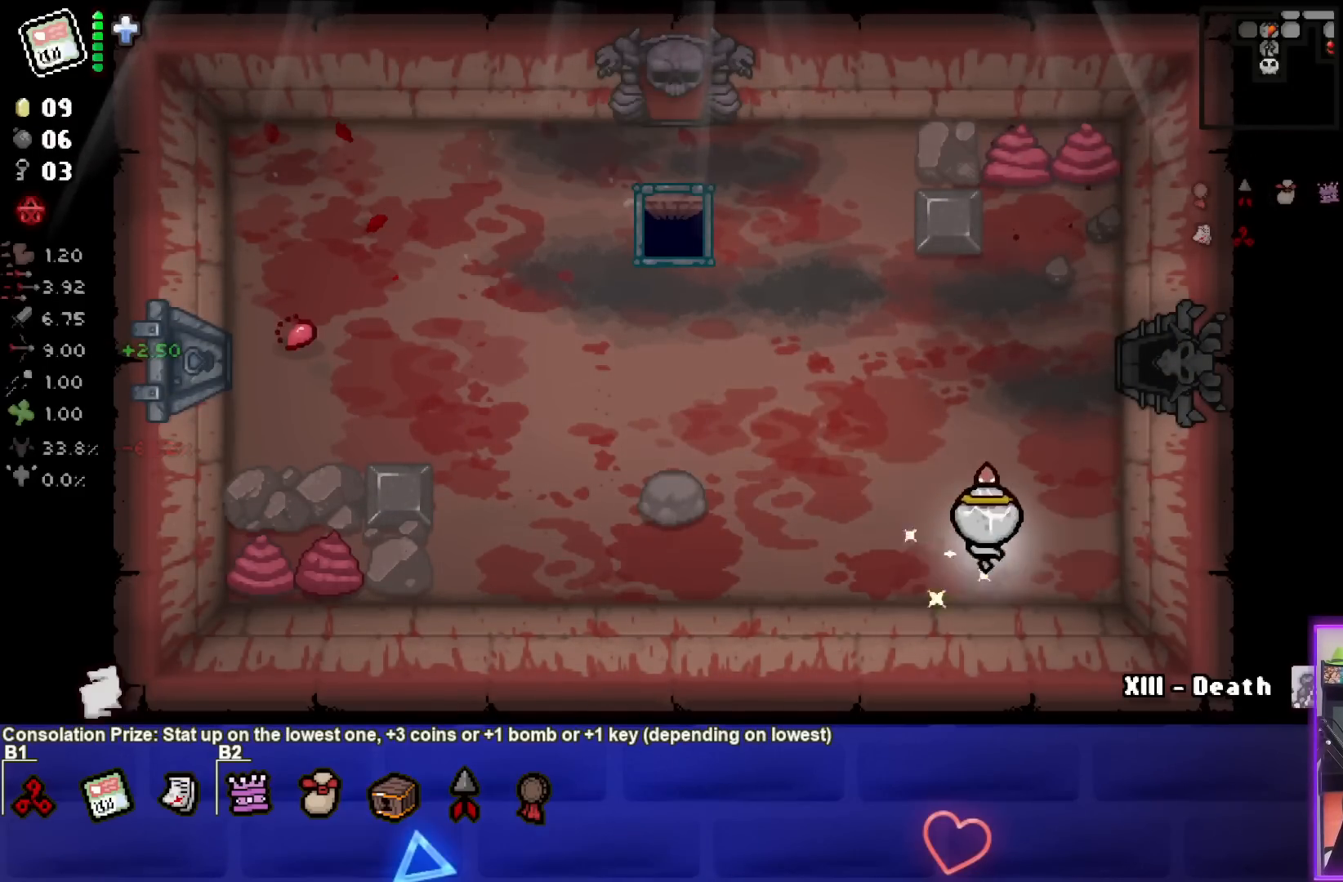
{"buttons": [], "left_stick": "up-right", "events": []}
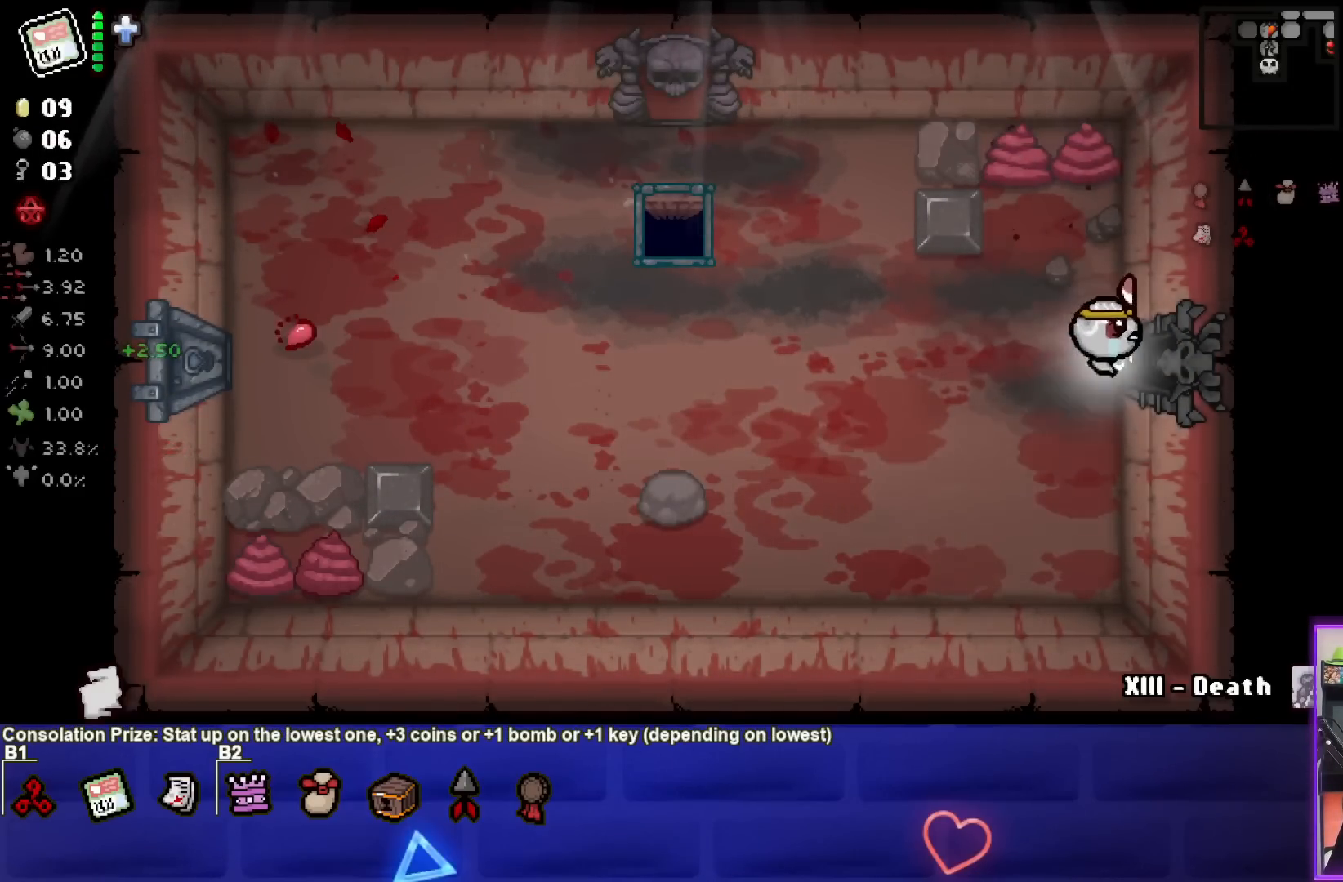
{"buttons": [], "left_stick": "center", "events": [[50, "left_stick", "right"], [250, "left_stick", "center"]]}
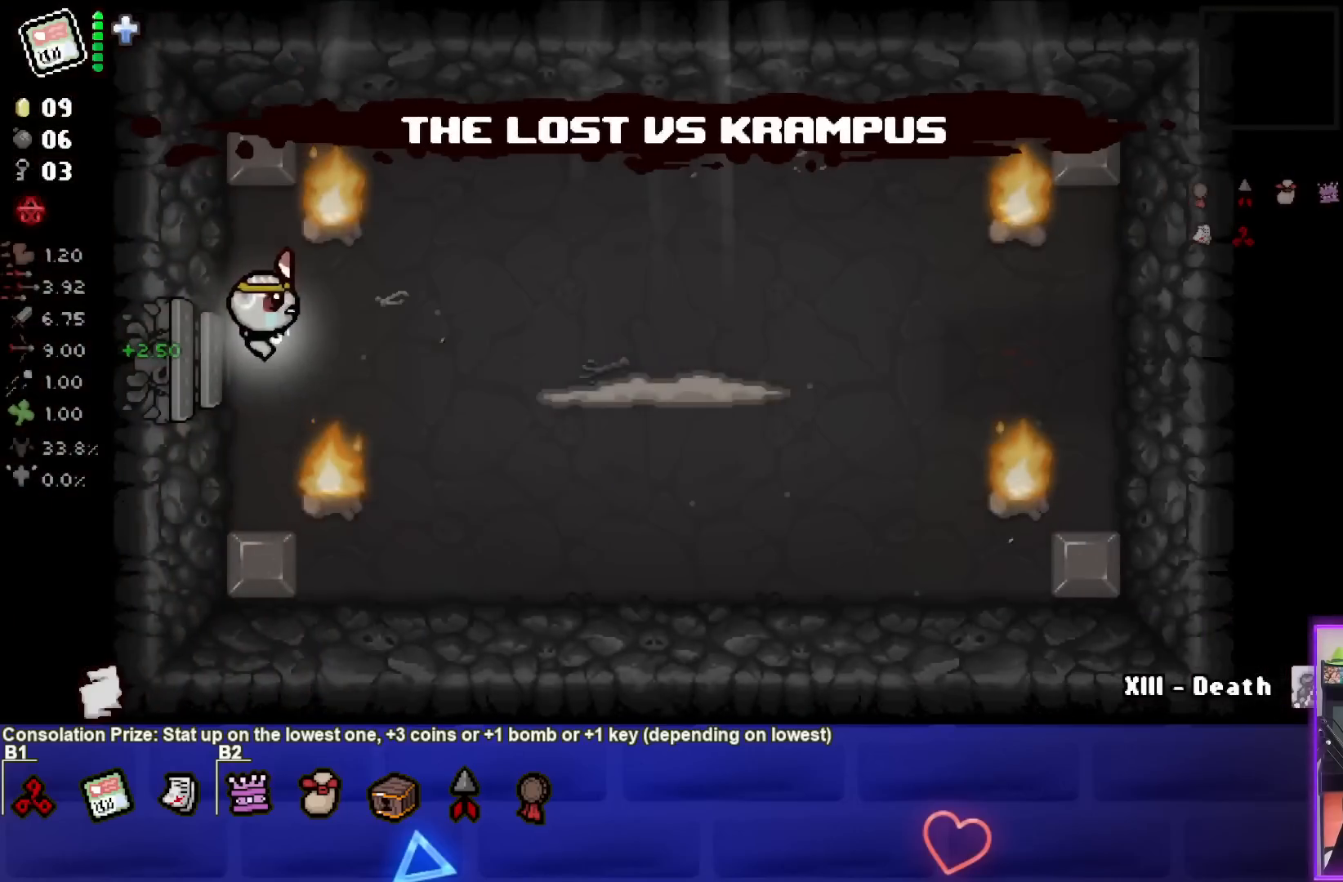
{"buttons": ["CIRCLE"], "left_stick": "right", "events": [[117, "left_stick", "down"], [267, "left_stick", "right"], [383, "CIRCLE", "down"]]}
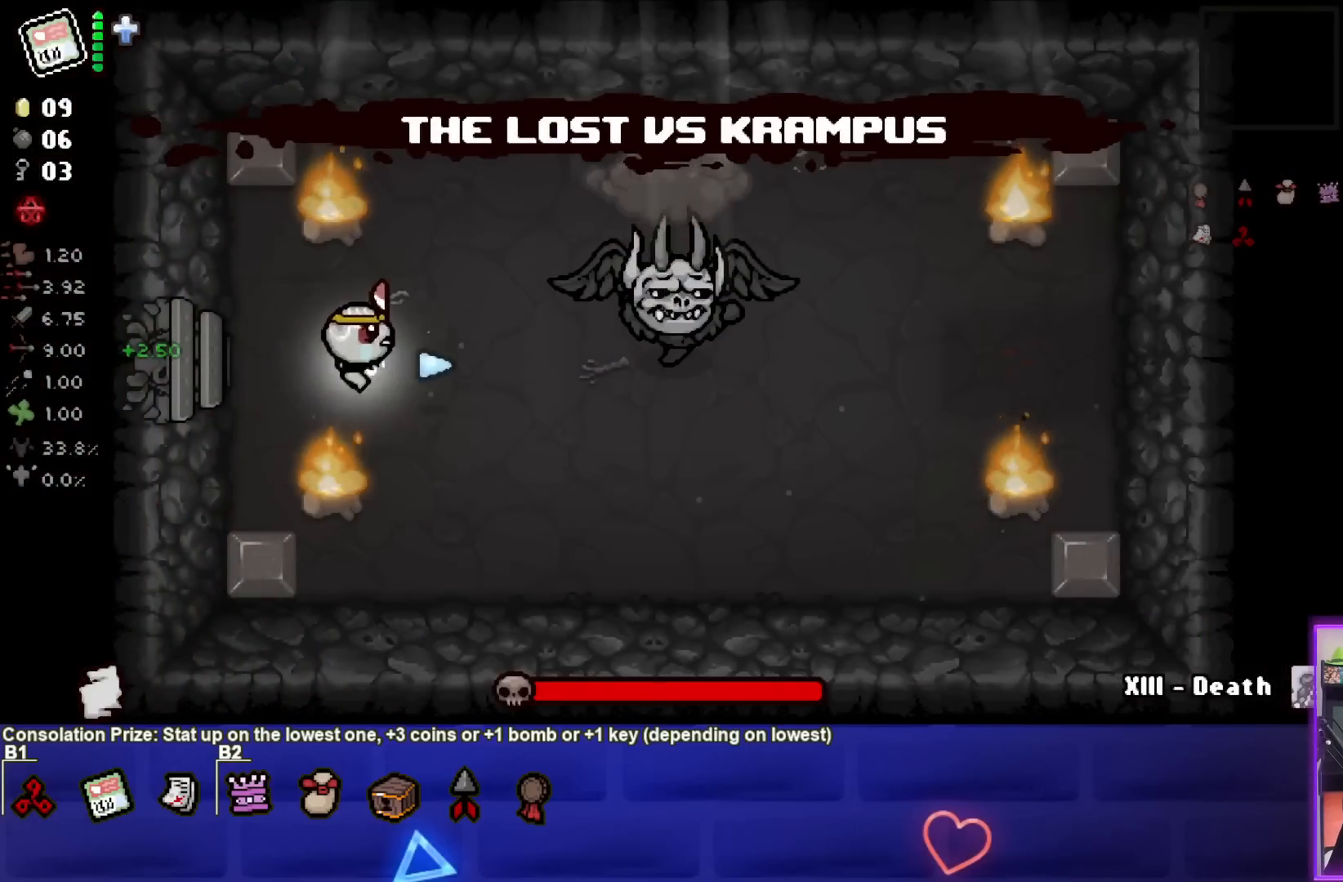
{"buttons": ["CIRCLE"], "left_stick": "left", "events": [[167, "left_stick", "center"], [283, "left_stick", "right"], [383, "left_stick", "center"], [483, "left_stick", "left"]]}
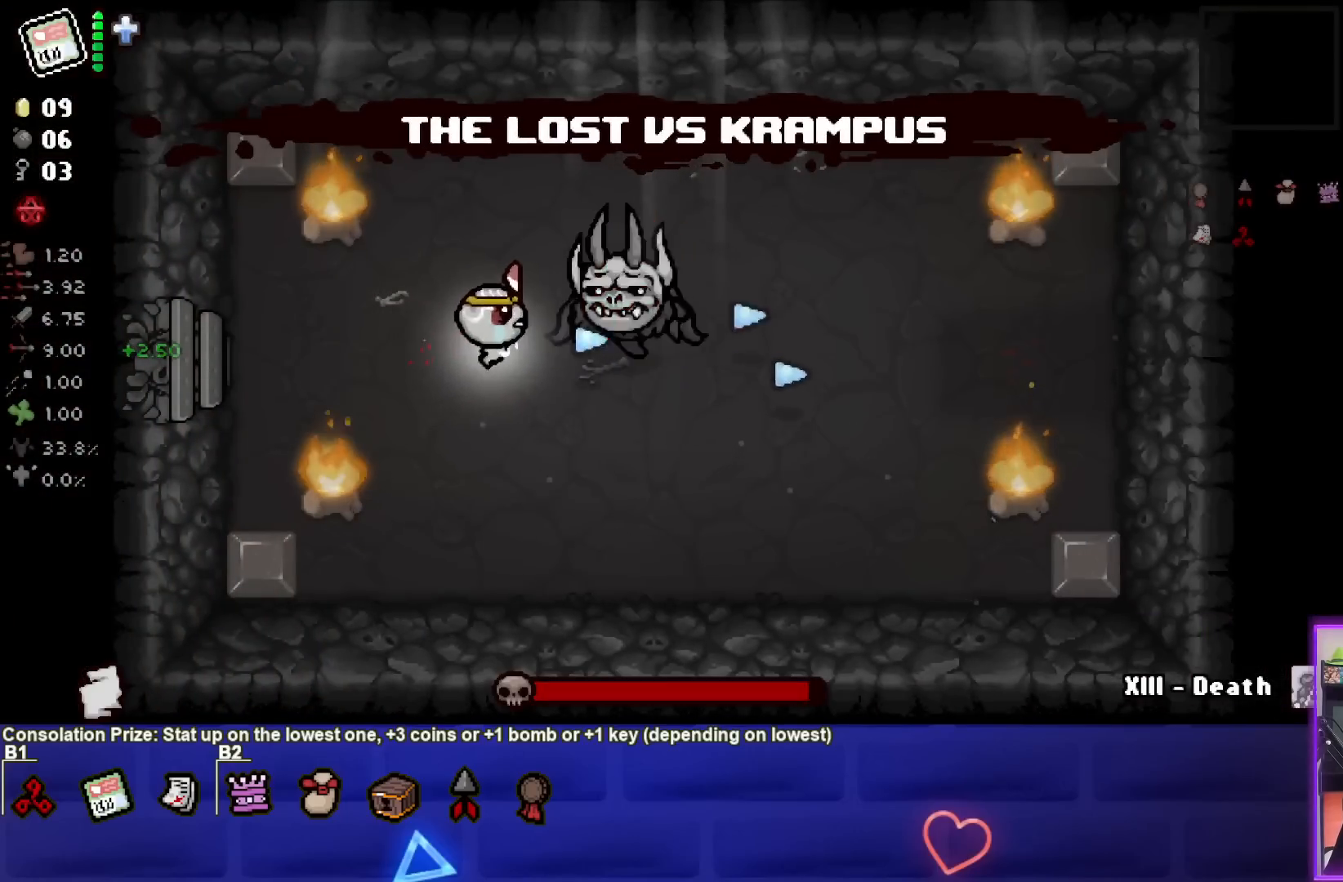
{"buttons": ["TRIANGLE"], "left_stick": "down-right", "events": [[117, "left_stick", "center"], [250, "left_stick", "down"], [367, "CIRCLE", "up"], [433, "left_stick", "down-right"], [500, "TRIANGLE", "down"]]}
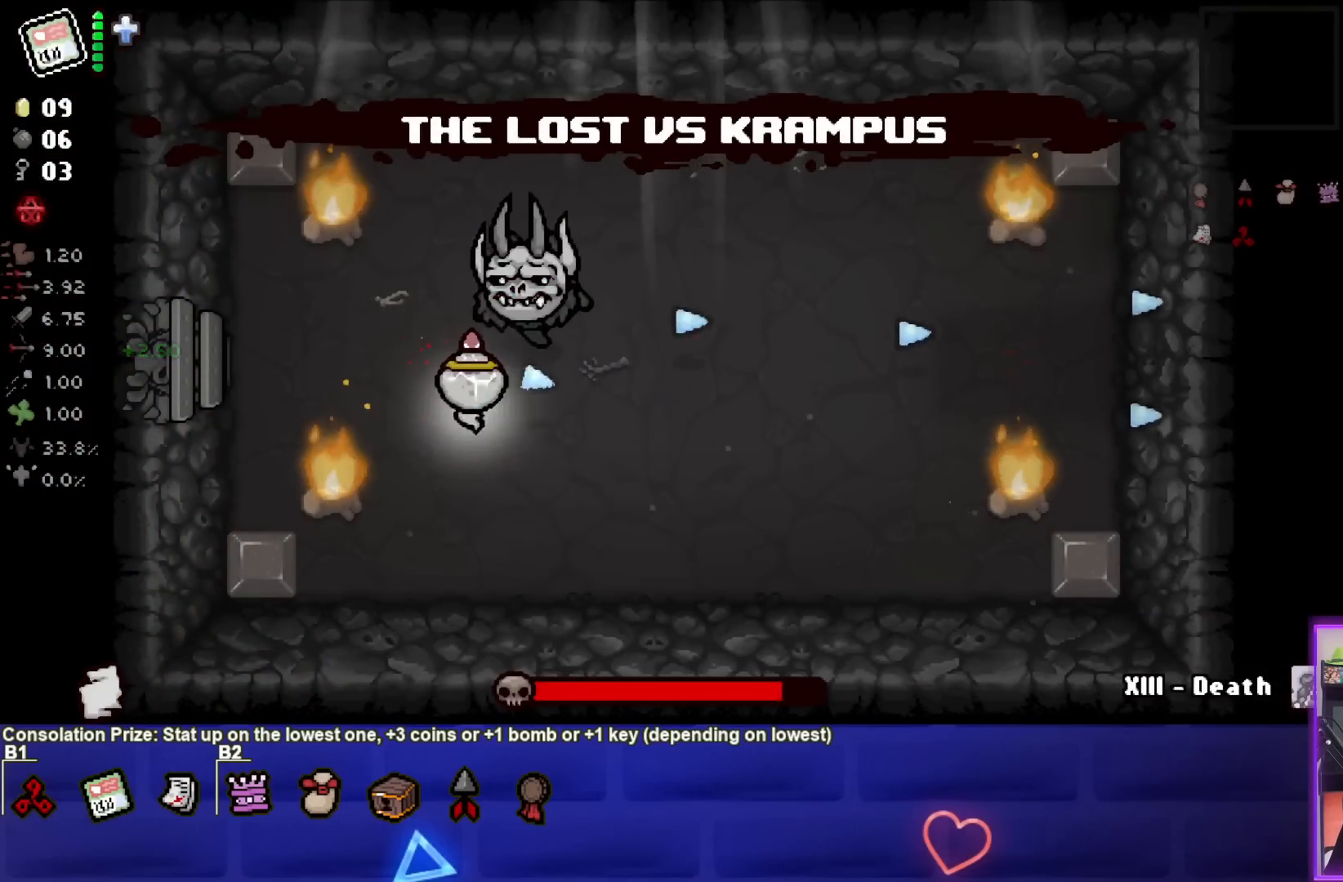
{"buttons": ["SQUARE"], "left_stick": "center", "events": [[167, "left_stick", "up-right"], [233, "TRIANGLE", "up"], [317, "SQUARE", "down"], [467, "left_stick", "center"]]}
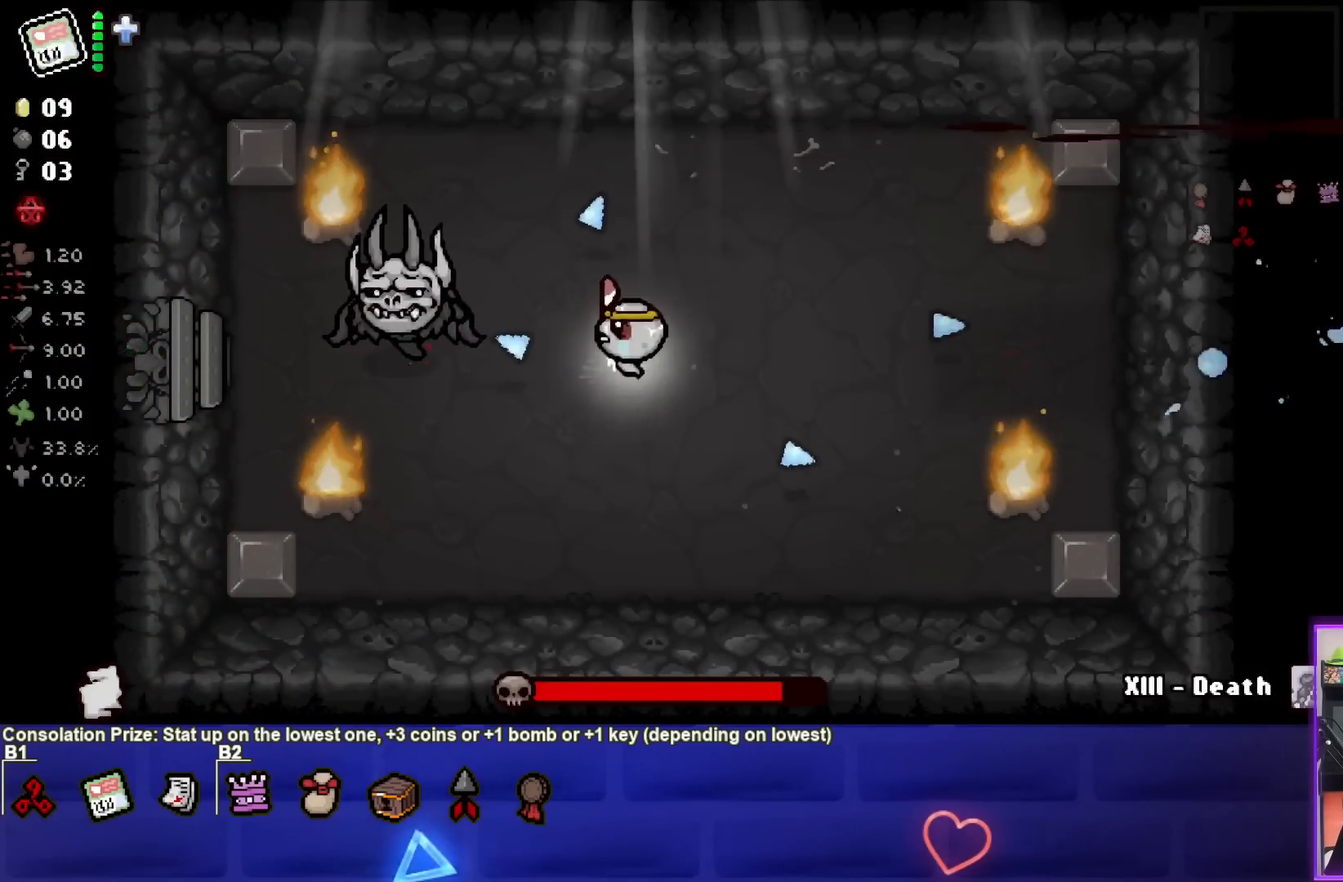
{"buttons": [], "left_stick": "right", "events": [[133, "left_stick", "left"], [217, "left_stick", "center"], [283, "left_stick", "right"], [317, "SQUARE", "up"], [350, "L1", "down"], [450, "L1", "up"]]}
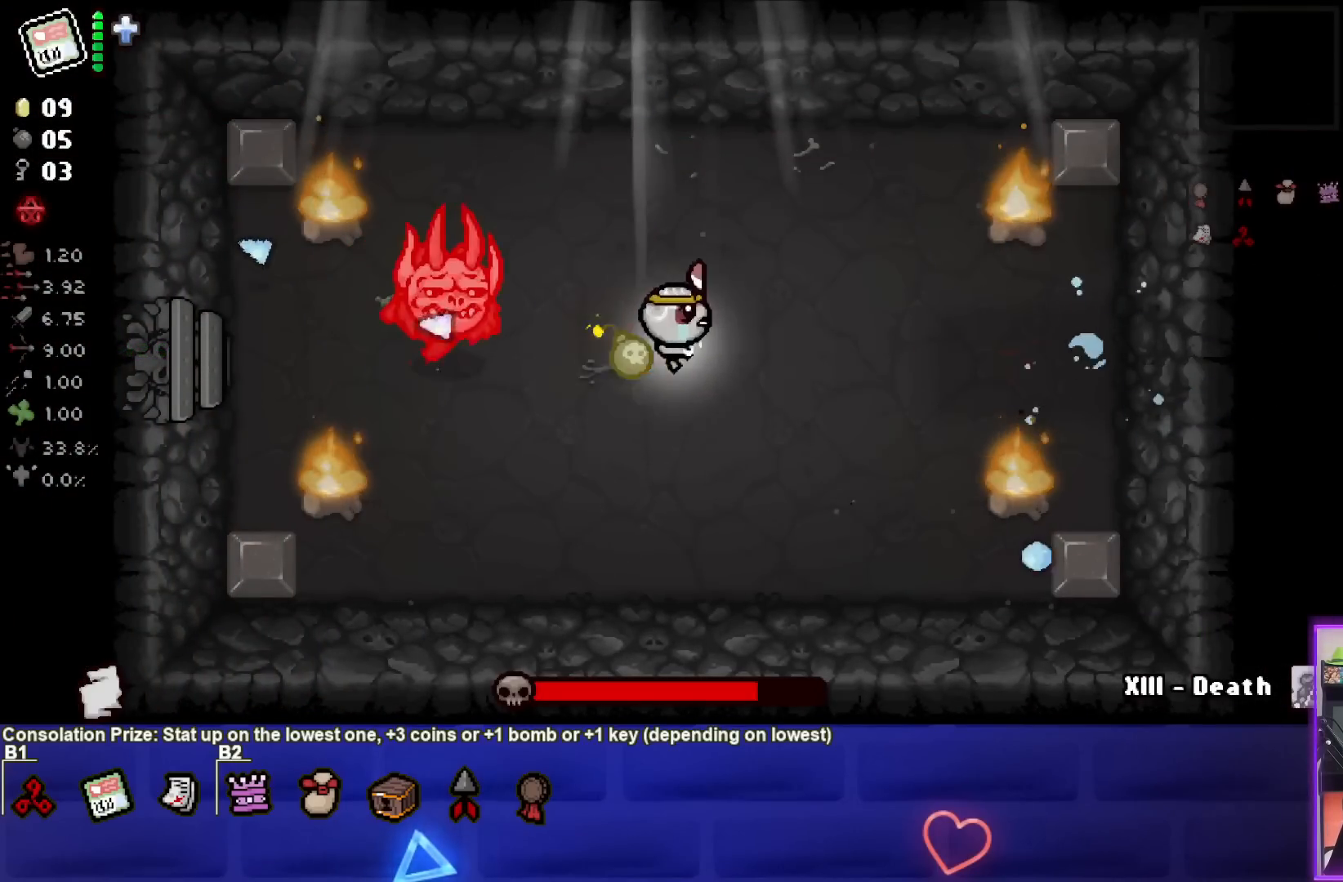
{"buttons": [], "left_stick": "right", "events": [[50, "left_stick", "center"], [100, "left_stick", "left"], [350, "left_stick", "right"]]}
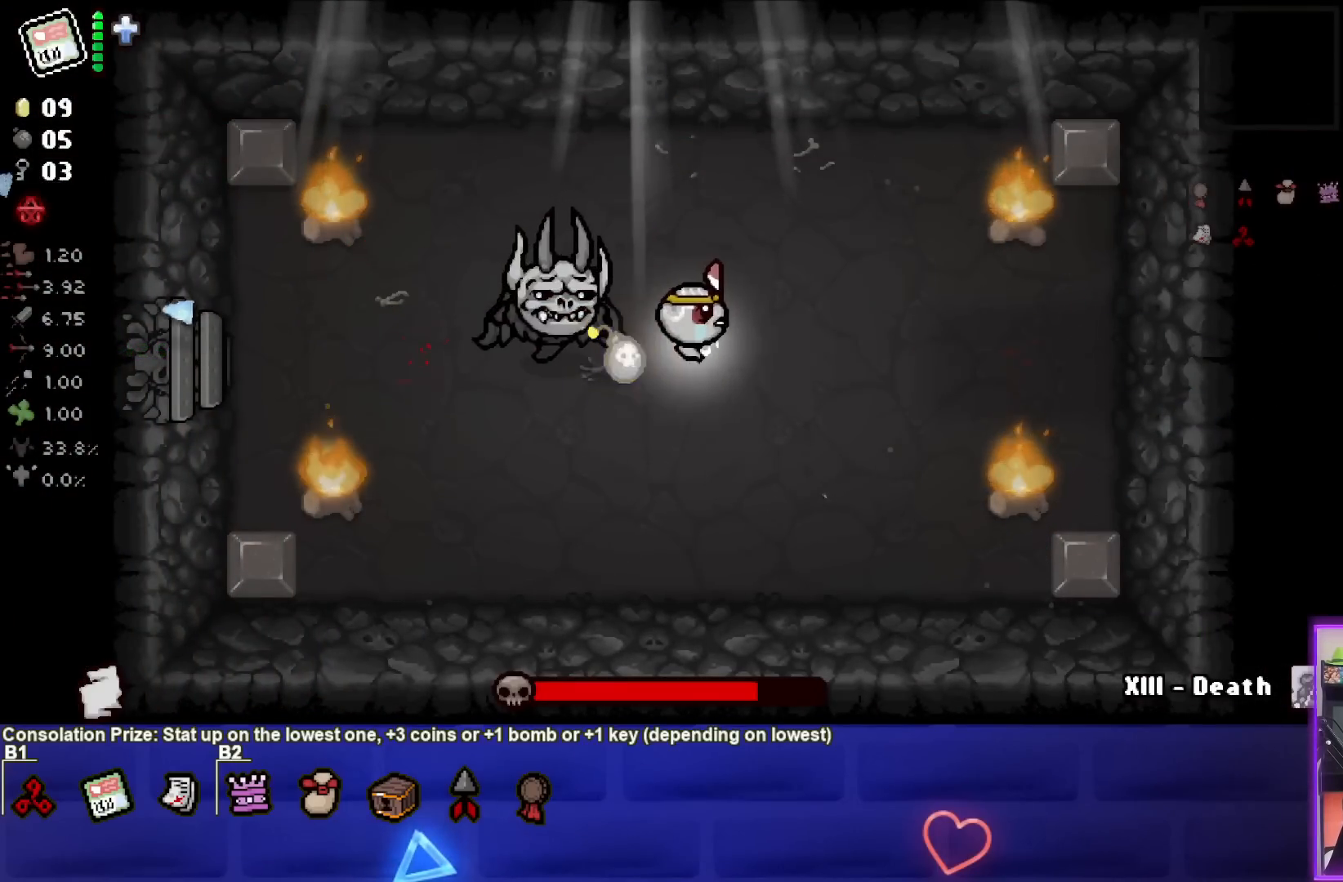
{"buttons": ["SQUARE"], "left_stick": "center", "events": [[383, "left_stick", "center"], [433, "SQUARE", "down"]]}
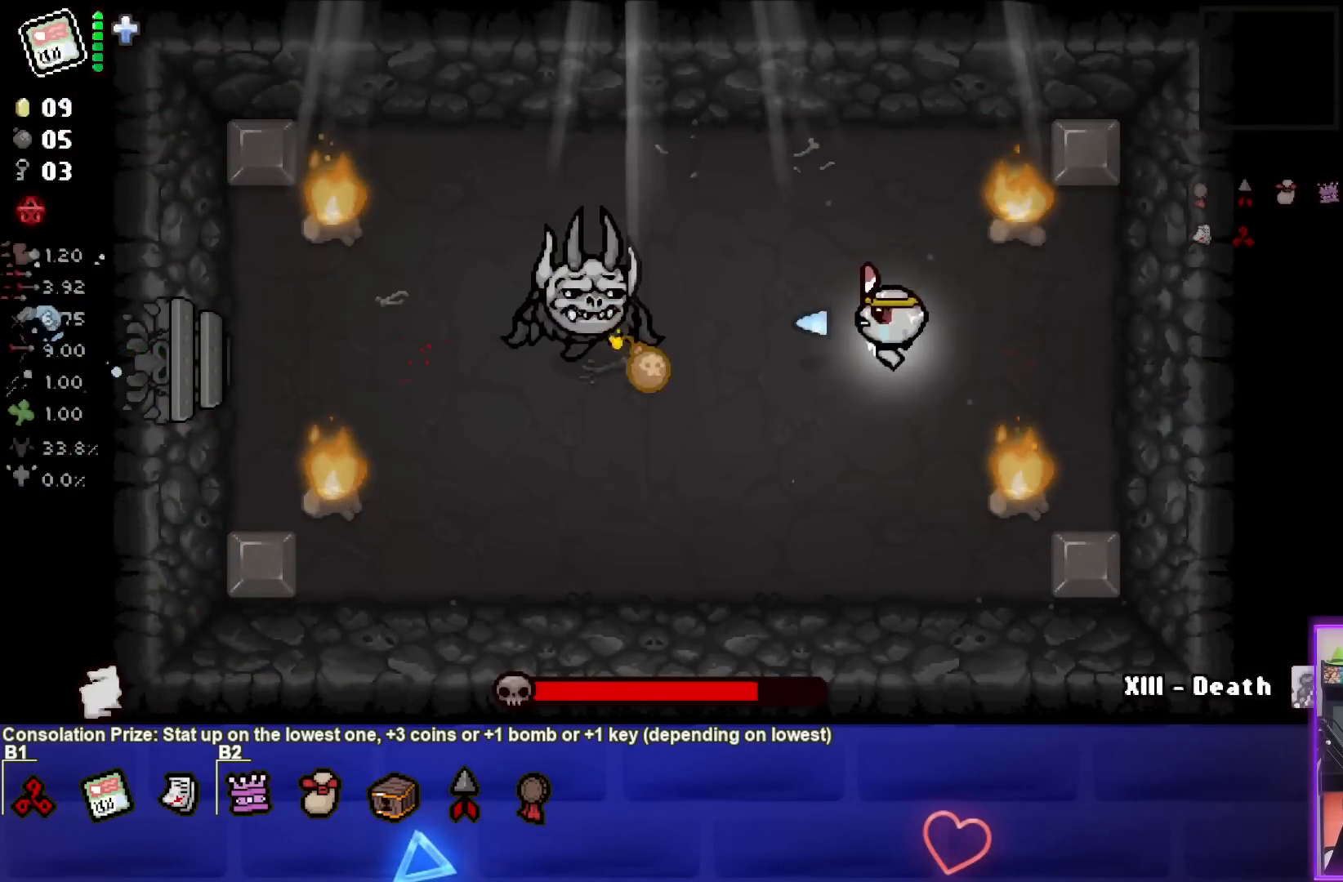
{"buttons": ["SQUARE"], "left_stick": "center", "events": [[350, "left_stick", "left"], [483, "left_stick", "center"]]}
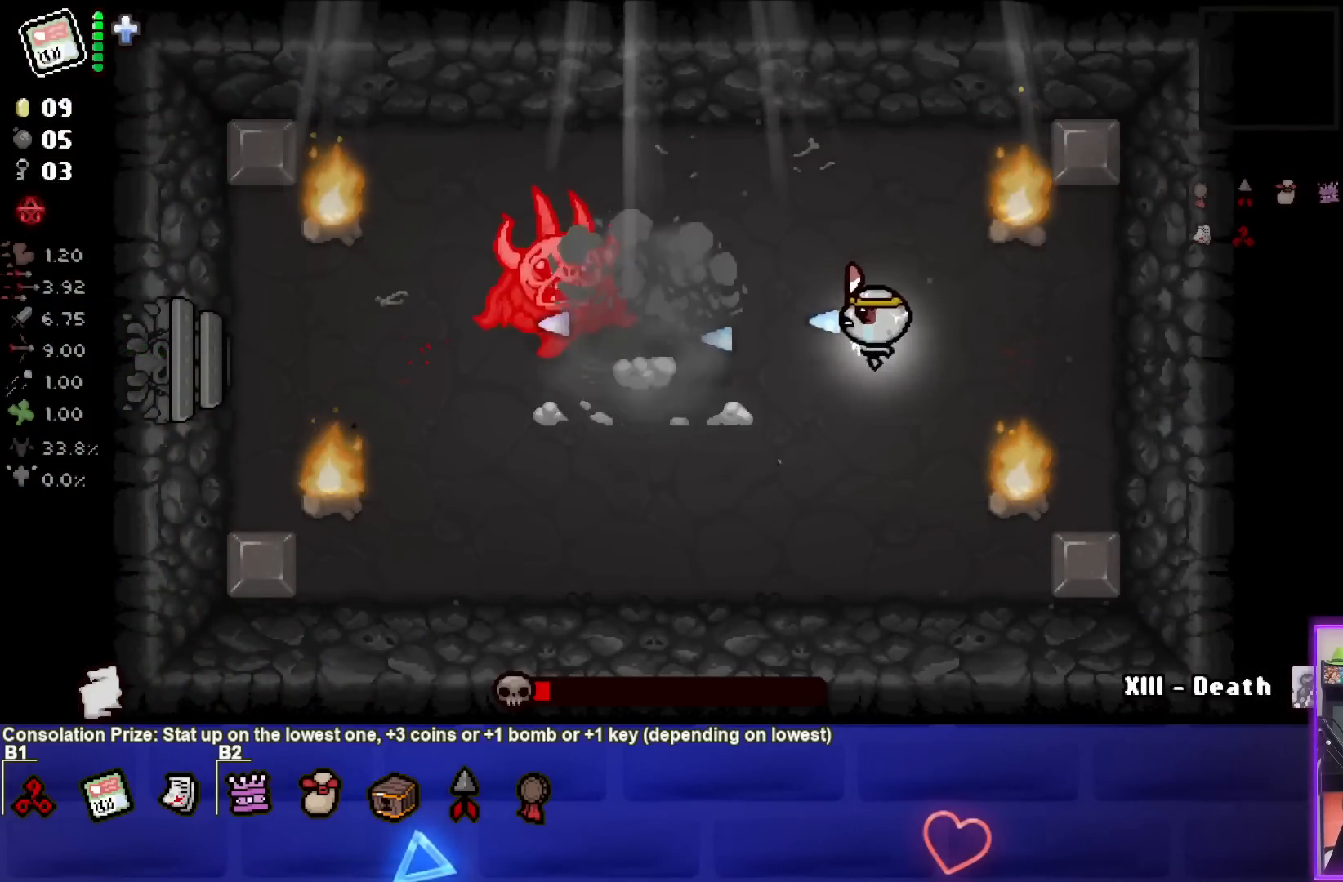
{"buttons": ["SQUARE"], "left_stick": "right", "events": [[67, "left_stick", "left"], [250, "left_stick", "down-right"], [400, "left_stick", "center"], [467, "left_stick", "right"]]}
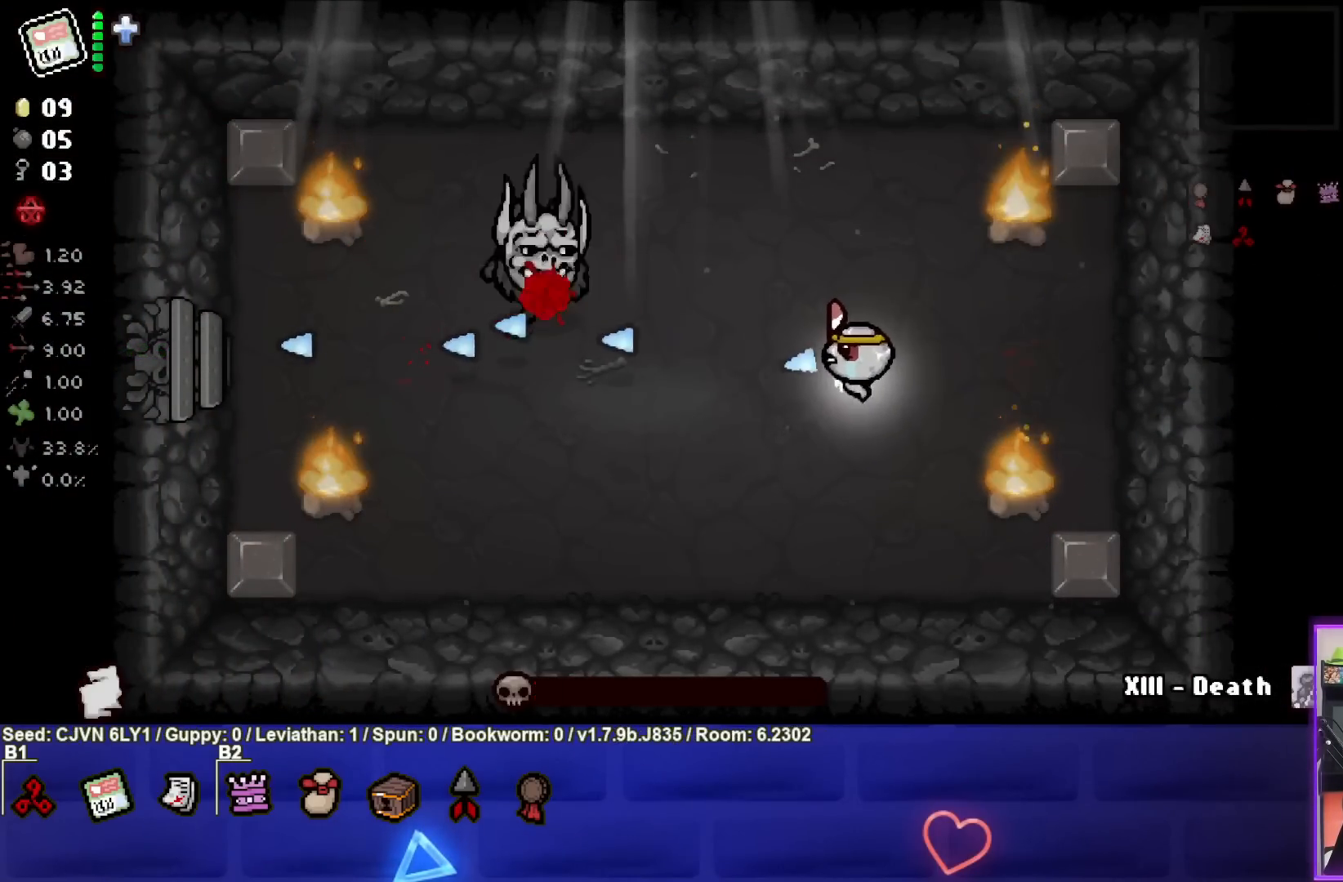
{"buttons": ["SQUARE"], "left_stick": "down-left", "events": [[250, "left_stick", "center"], [417, "left_stick", "down-left"]]}
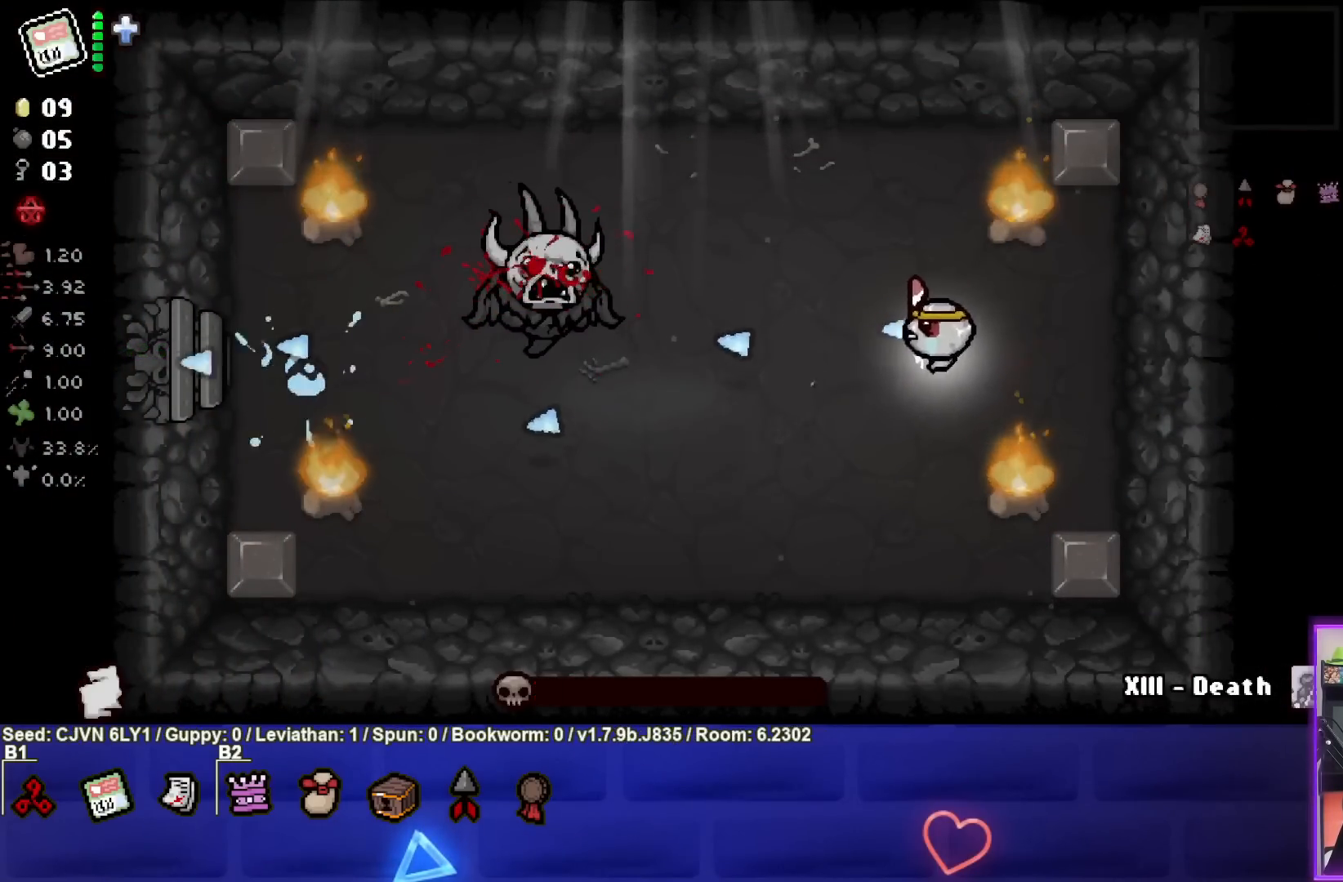
{"buttons": [], "left_stick": "center", "events": [[33, "left_stick", "left"], [150, "SQUARE", "up"], [183, "left_stick", "down-left"], [433, "left_stick", "center"]]}
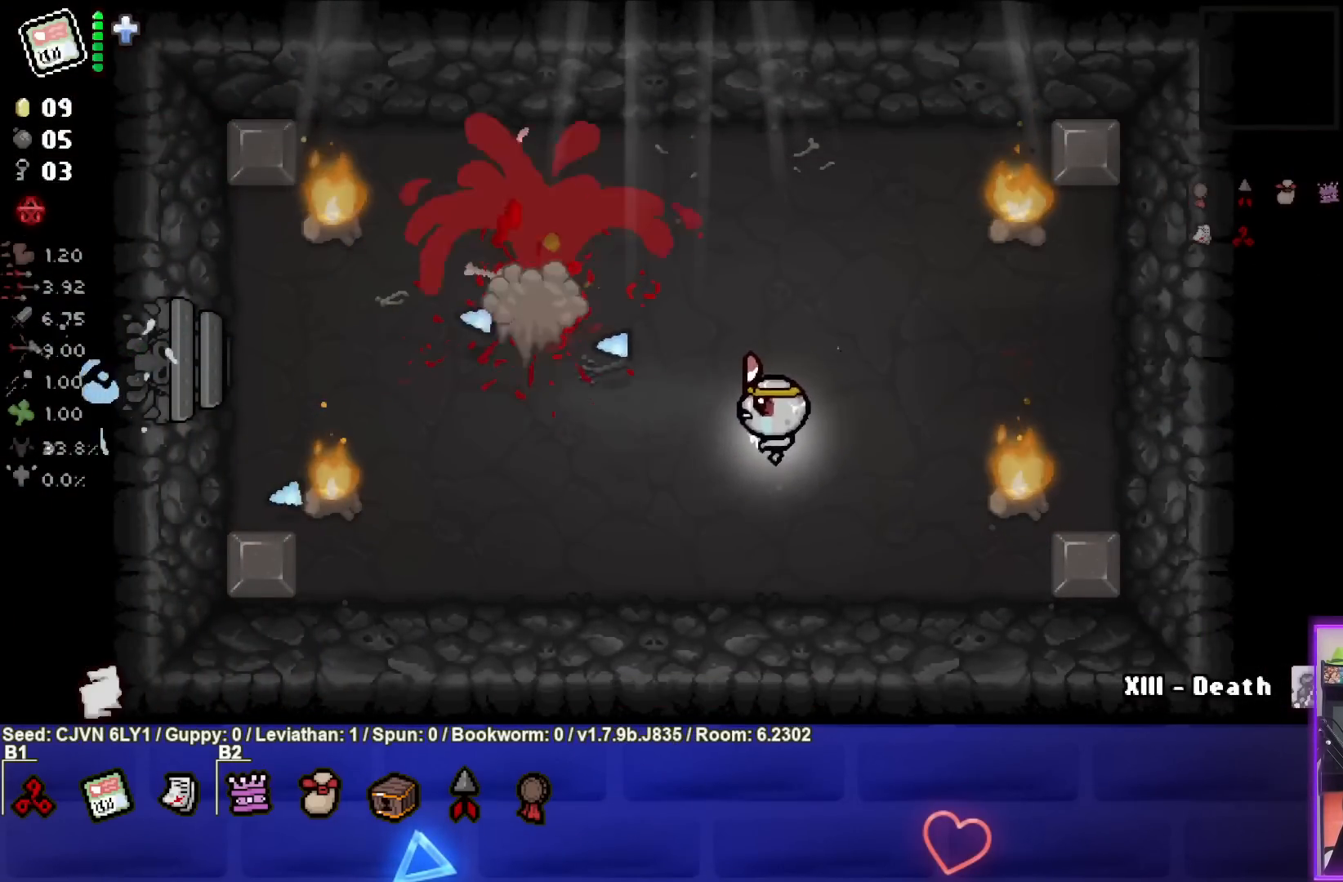
{"buttons": [], "left_stick": "left", "events": [[150, "left_stick", "left"], [300, "left_stick", "center"], [500, "left_stick", "left"]]}
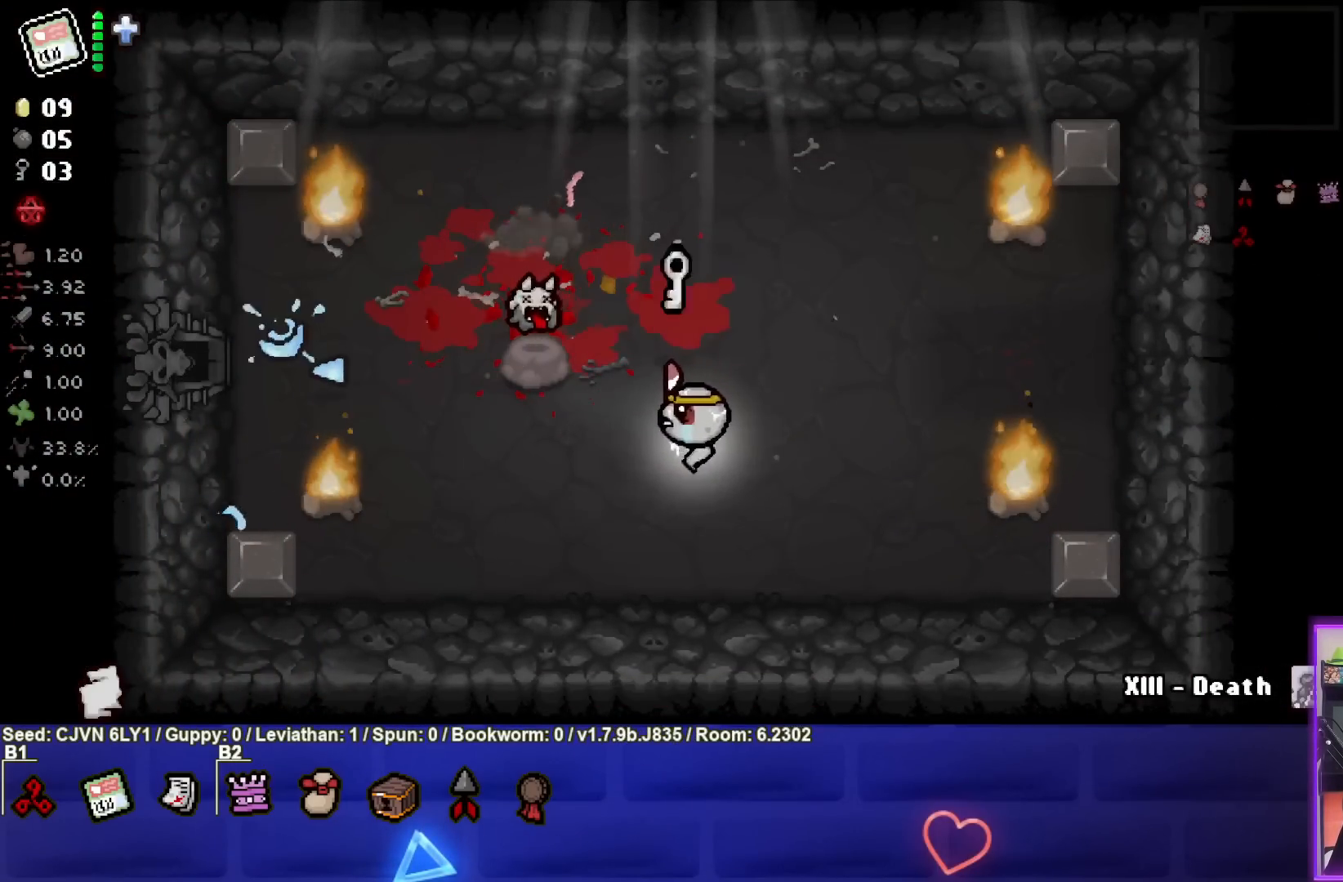
{"buttons": [], "left_stick": "up", "events": [[133, "left_stick", "center"], [283, "left_stick", "up"]]}
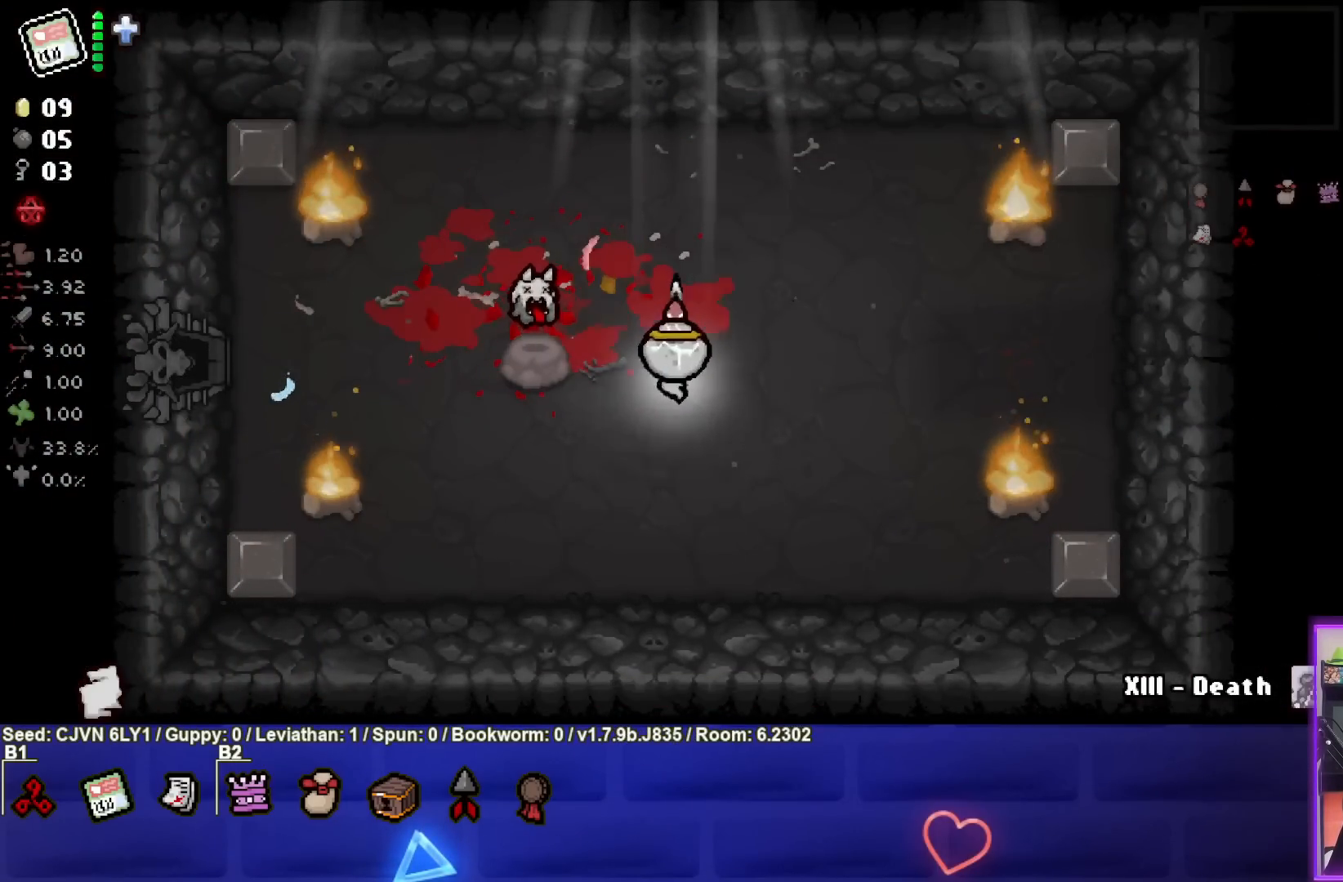
{"buttons": [], "left_stick": "up", "events": [[100, "left_stick", "left"], [467, "left_stick", "up"]]}
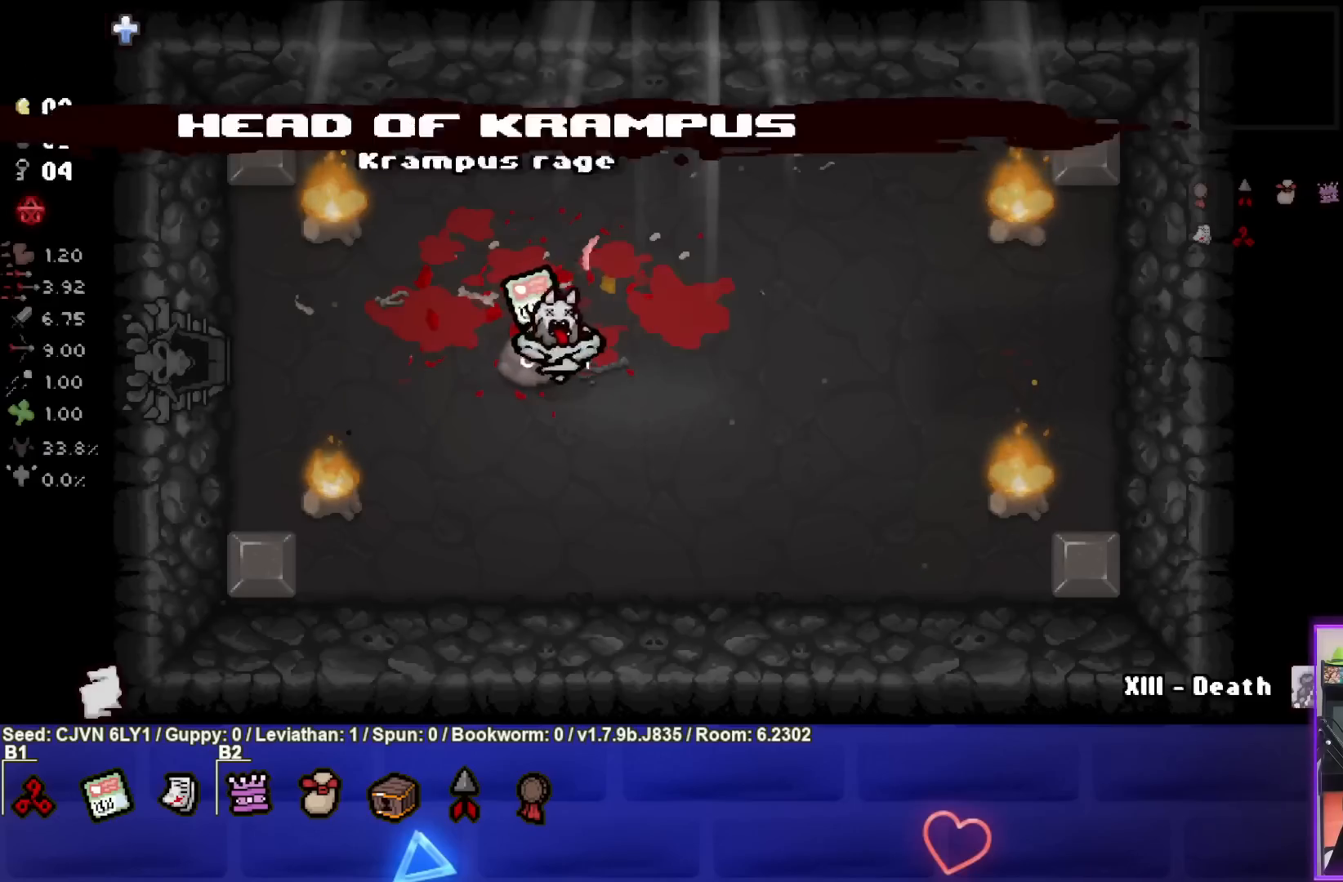
{"buttons": [], "left_stick": "center", "events": [[17, "left_stick", "up-right"], [117, "left_stick", "right"], [233, "left_stick", "down-right"], [367, "left_stick", "center"]]}
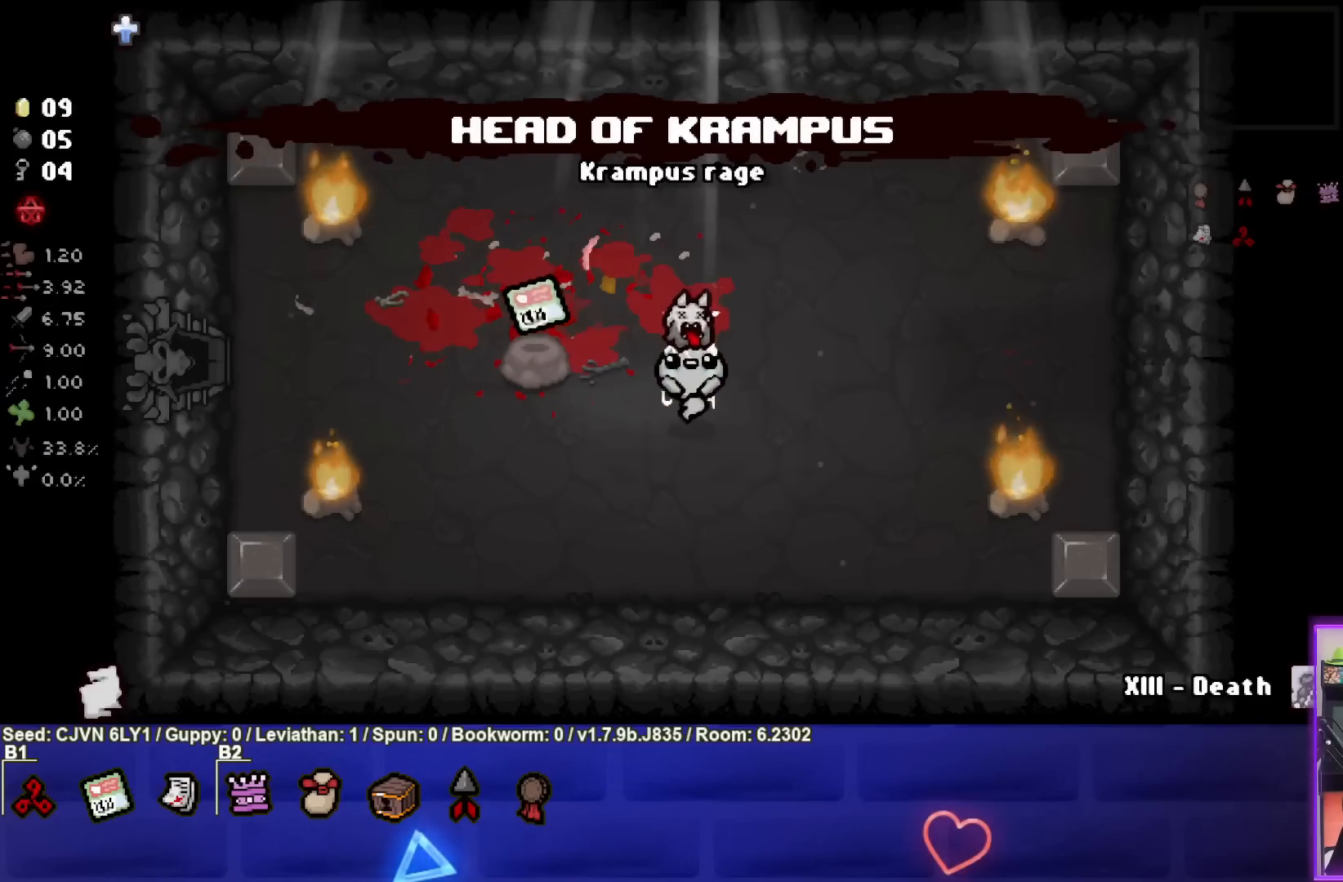
{"buttons": [], "left_stick": "up-left", "events": [[267, "left_stick", "up-left"]]}
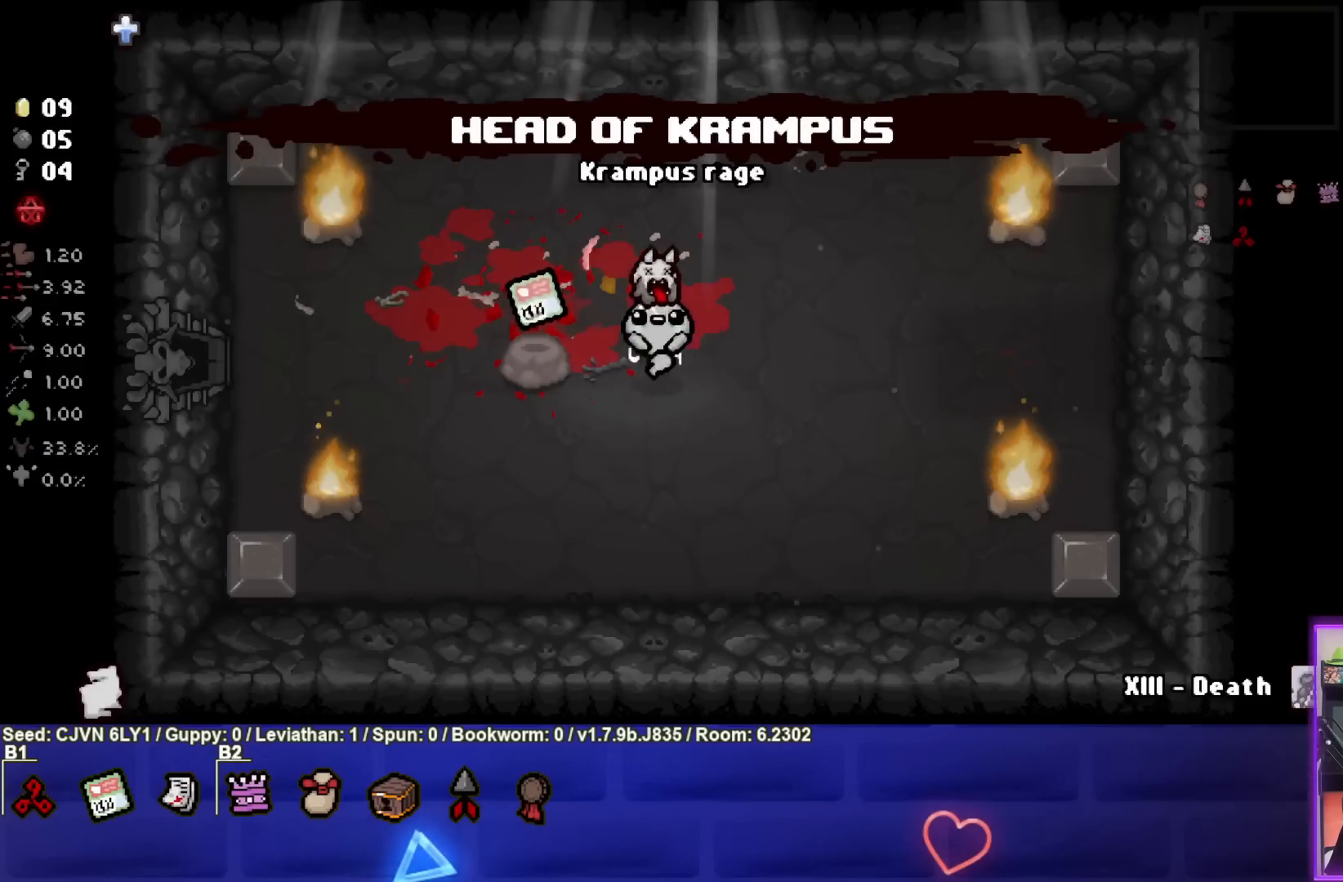
{"buttons": [], "left_stick": "left", "events": [[367, "left_stick", "center"], [500, "left_stick", "left"]]}
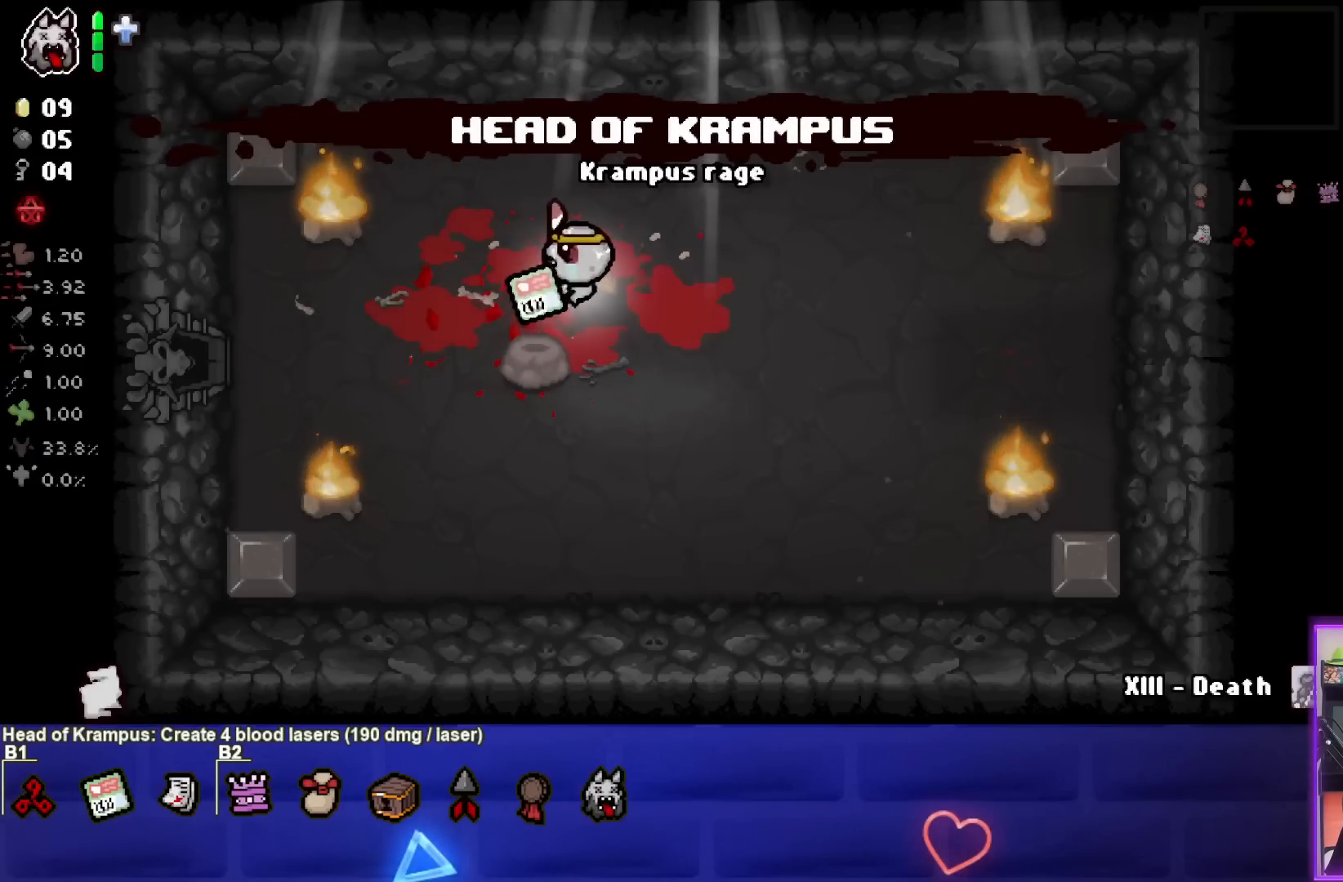
{"buttons": [], "left_stick": "down-left", "events": [[117, "left_stick", "down-left"], [267, "left_stick", "left"], [467, "left_stick", "down-left"]]}
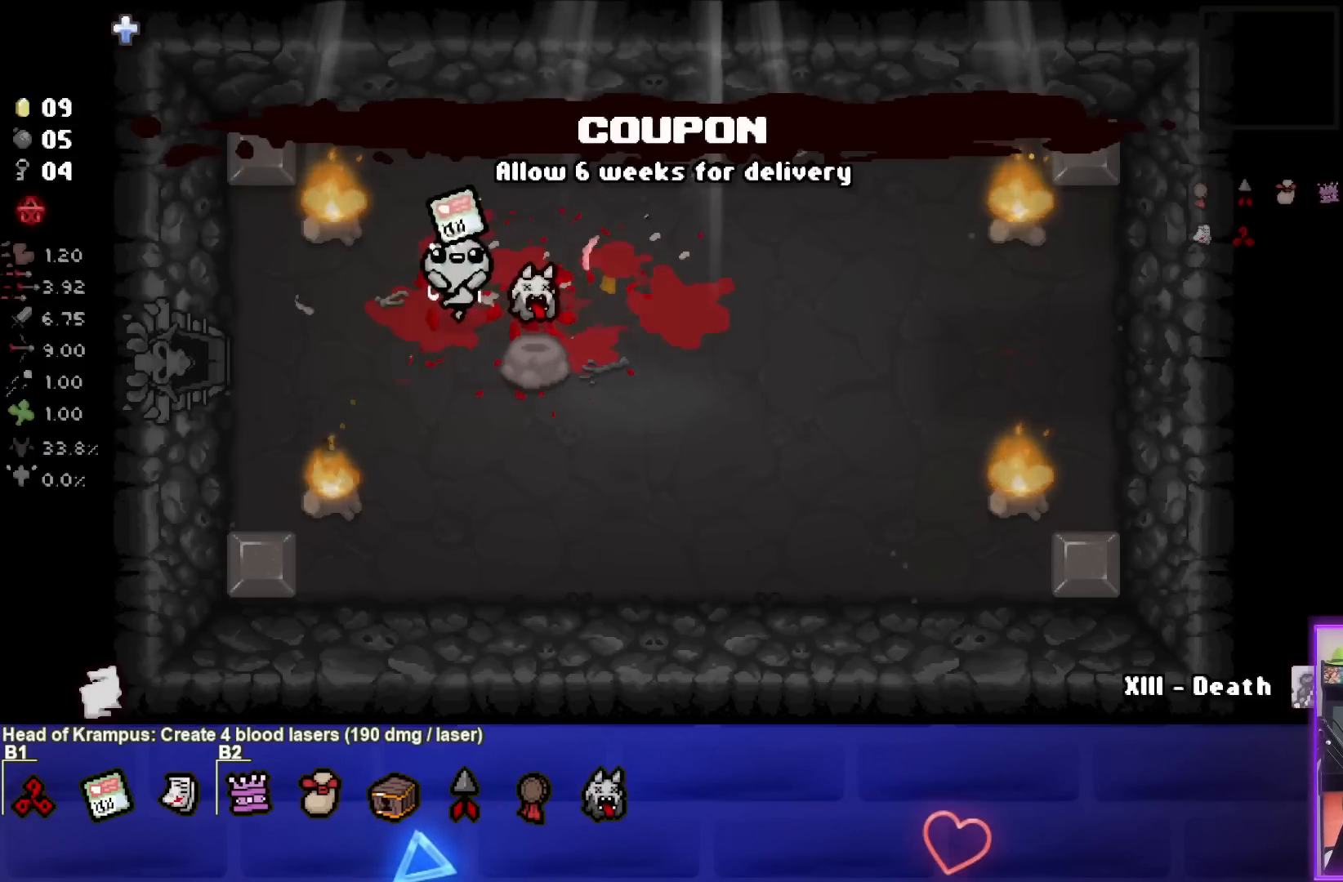
{"buttons": [], "left_stick": "left", "events": [[200, "left_stick", "left"]]}
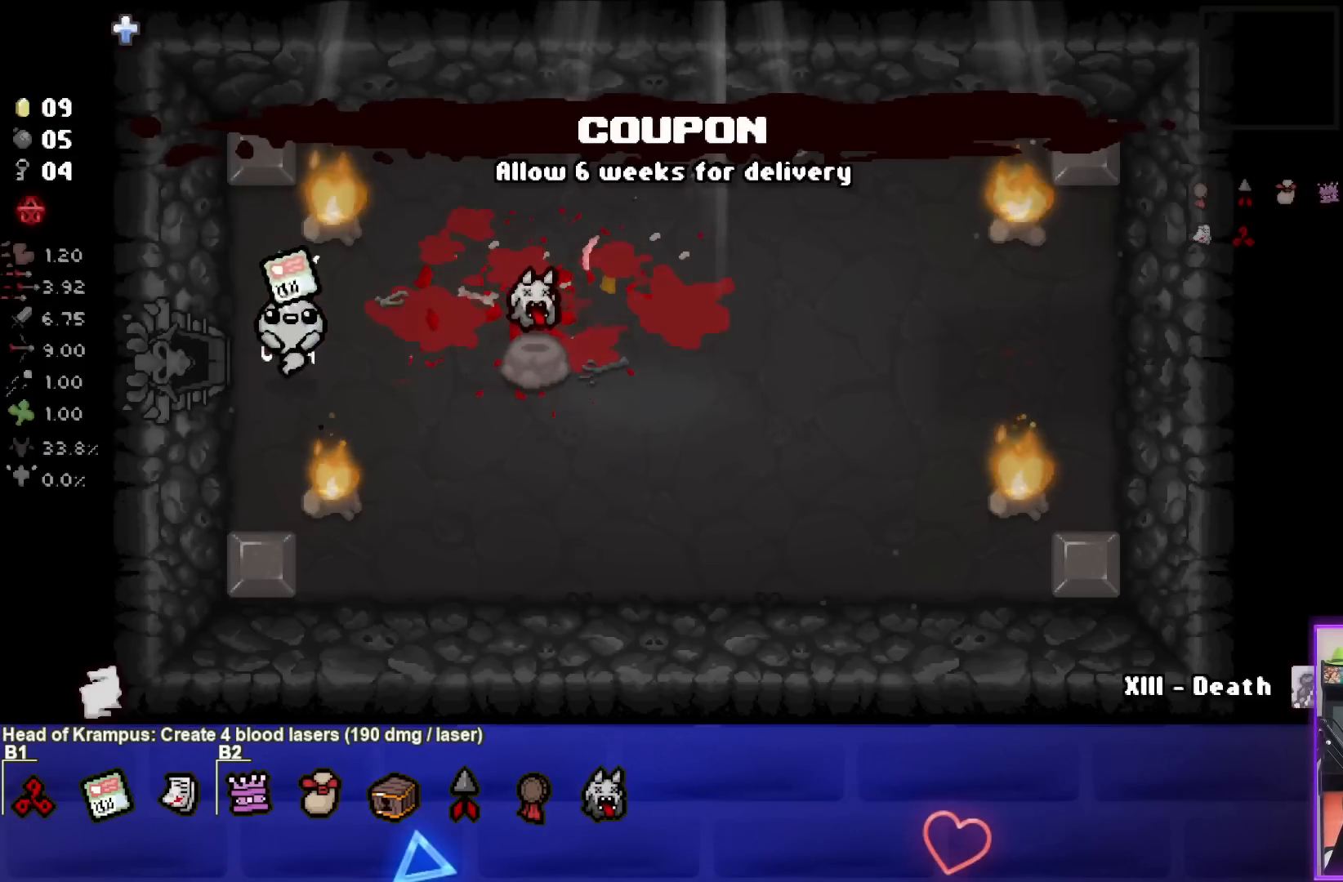
{"buttons": [], "left_stick": "center", "events": [[367, "left_stick", "center"]]}
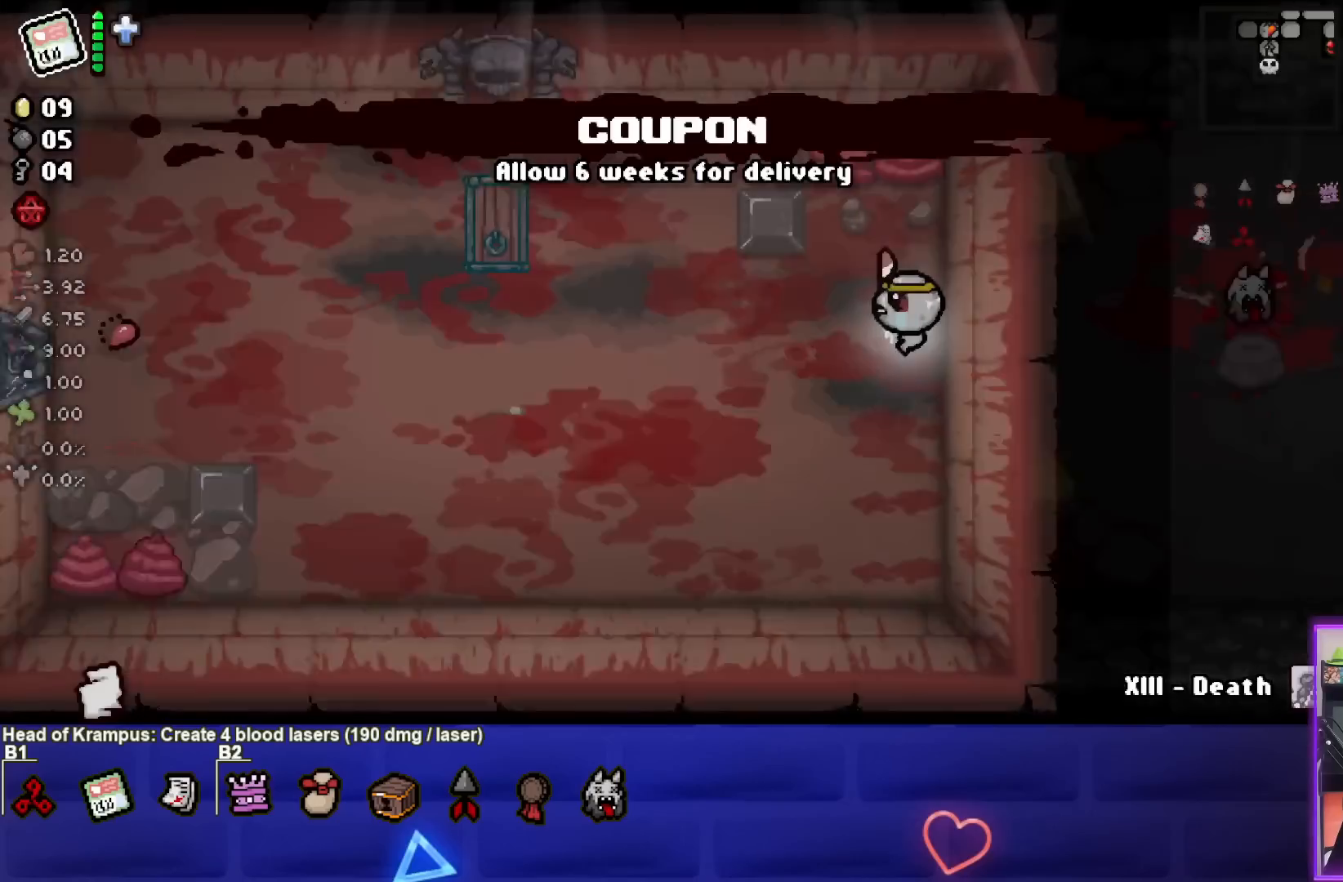
{"buttons": [], "left_stick": "left", "events": [[100, "left_stick", "left"]]}
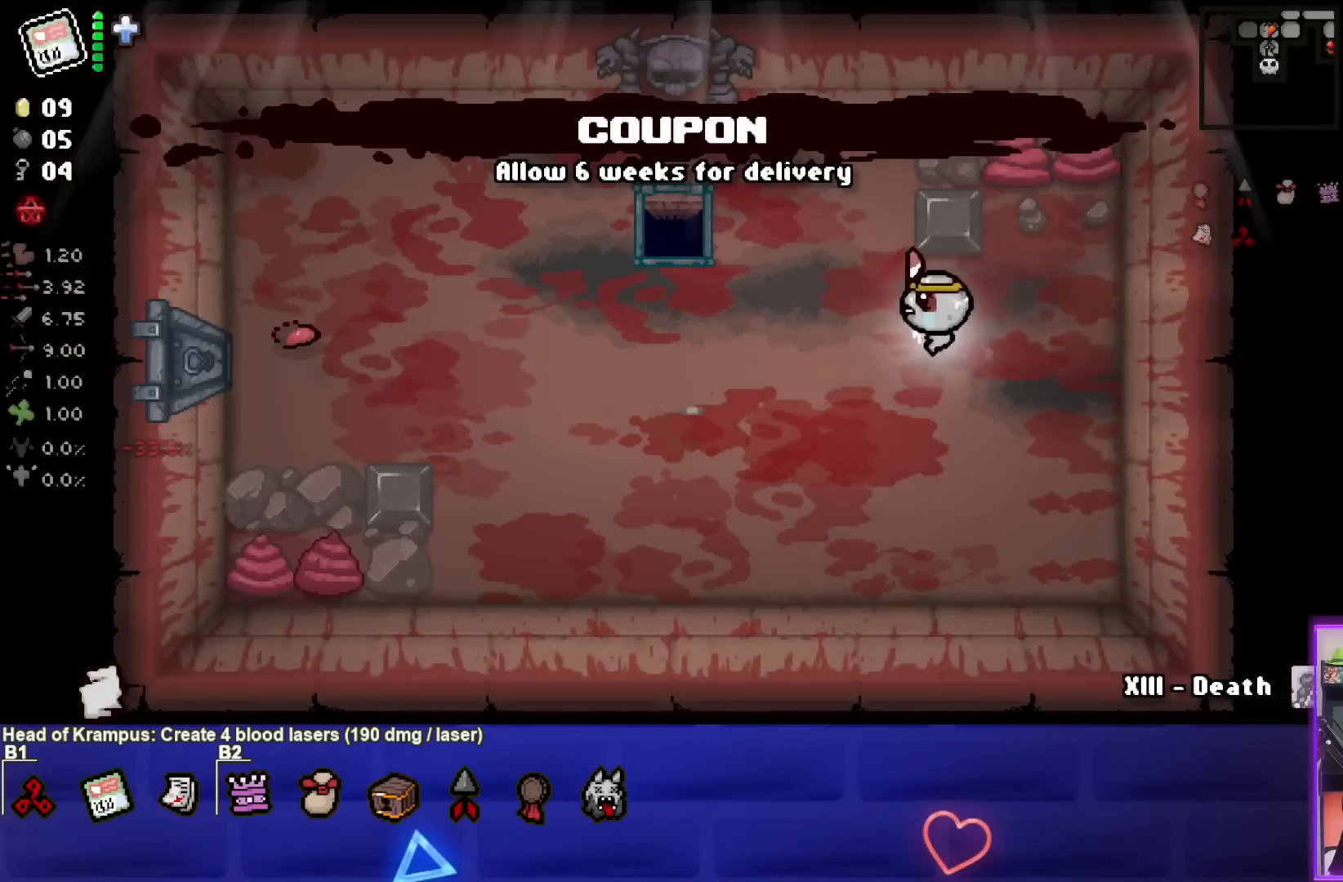
{"buttons": ["SELECT"], "left_stick": "left", "events": [[150, "left_stick", "center"], [200, "SELECT", "down"], [367, "left_stick", "left"]]}
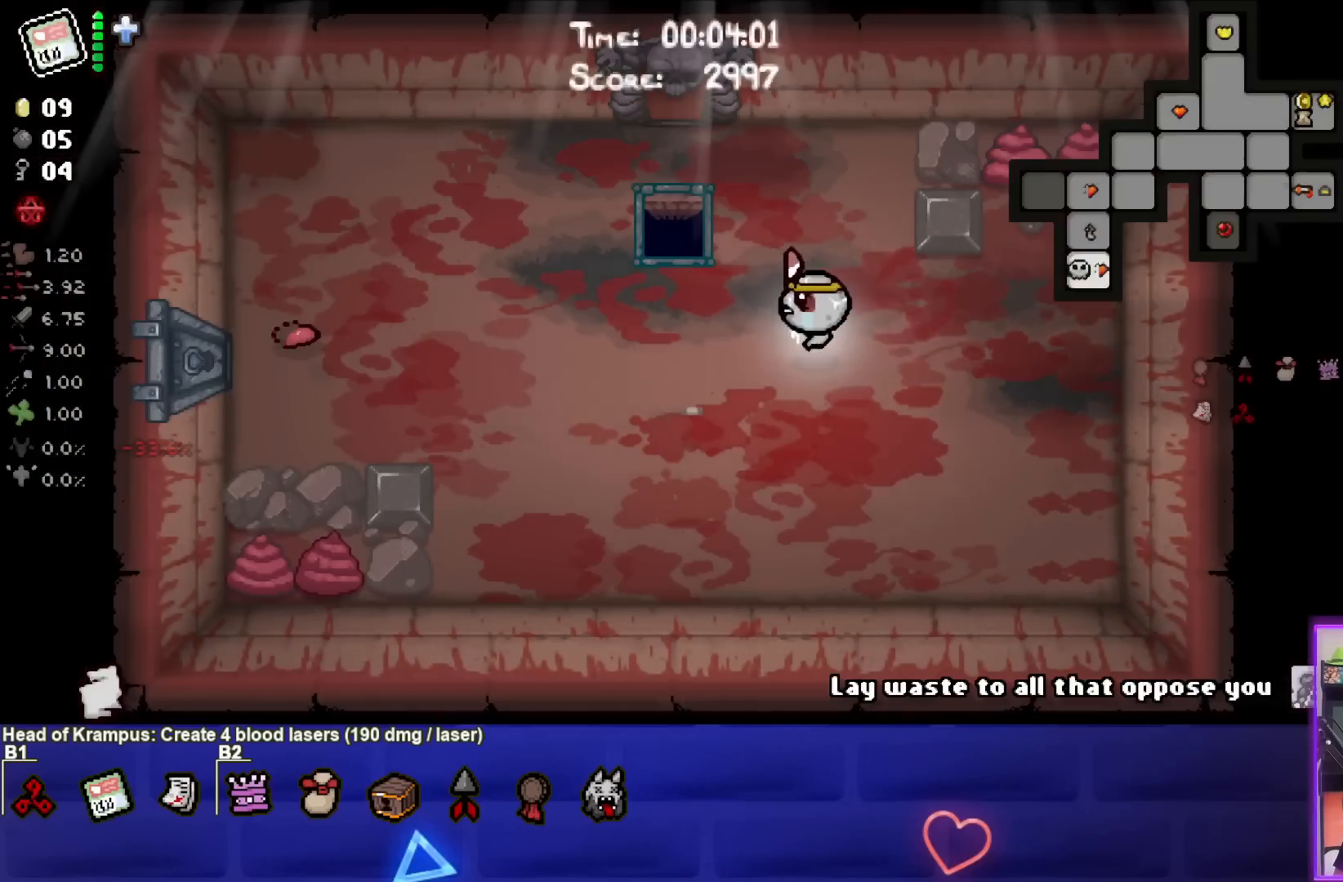
{"buttons": ["SELECT"], "left_stick": "up-left", "events": [[400, "left_stick", "up-left"]]}
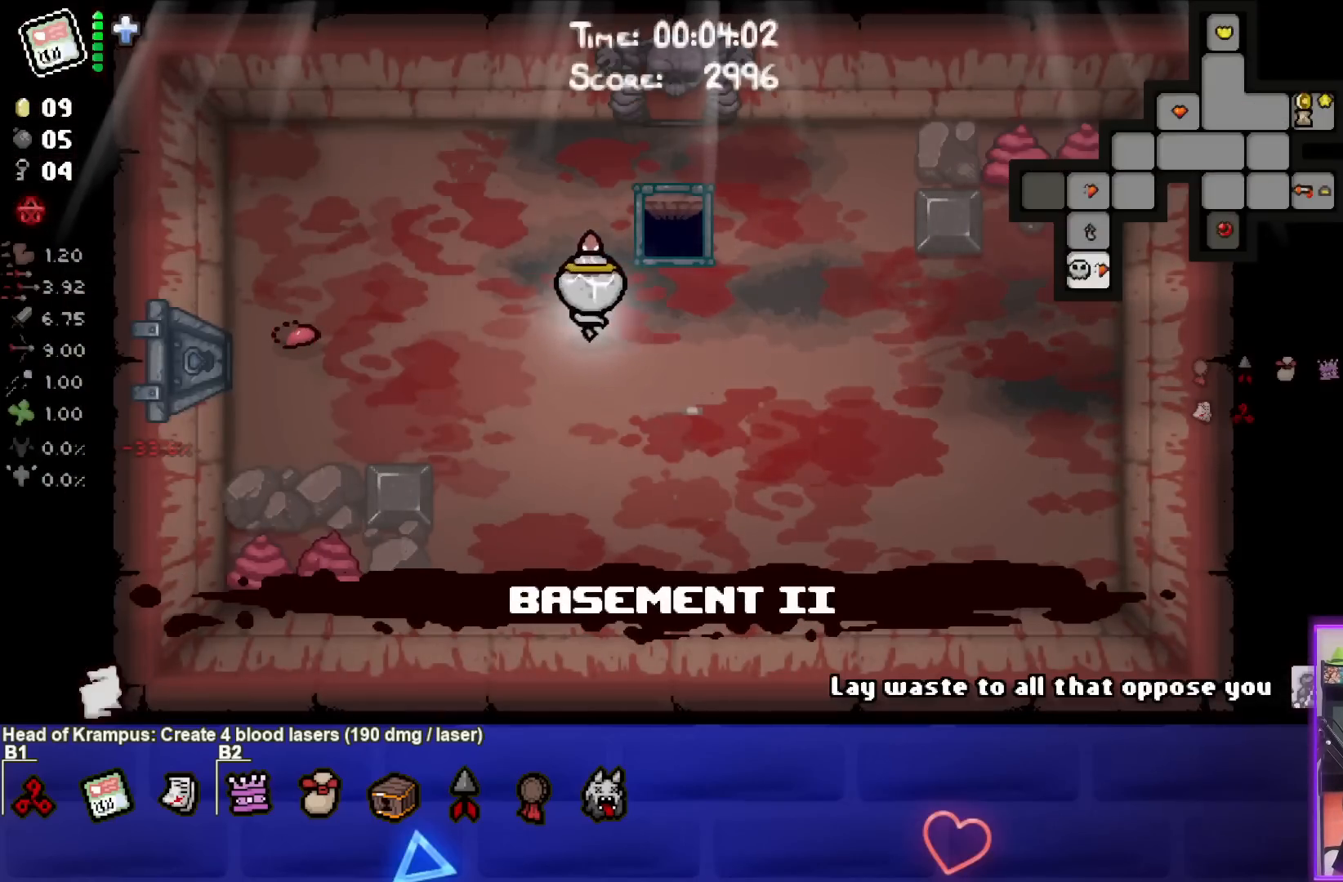
{"buttons": [], "left_stick": "up-right", "events": [[250, "left_stick", "up"], [383, "left_stick", "up-right"], [467, "SELECT", "up"]]}